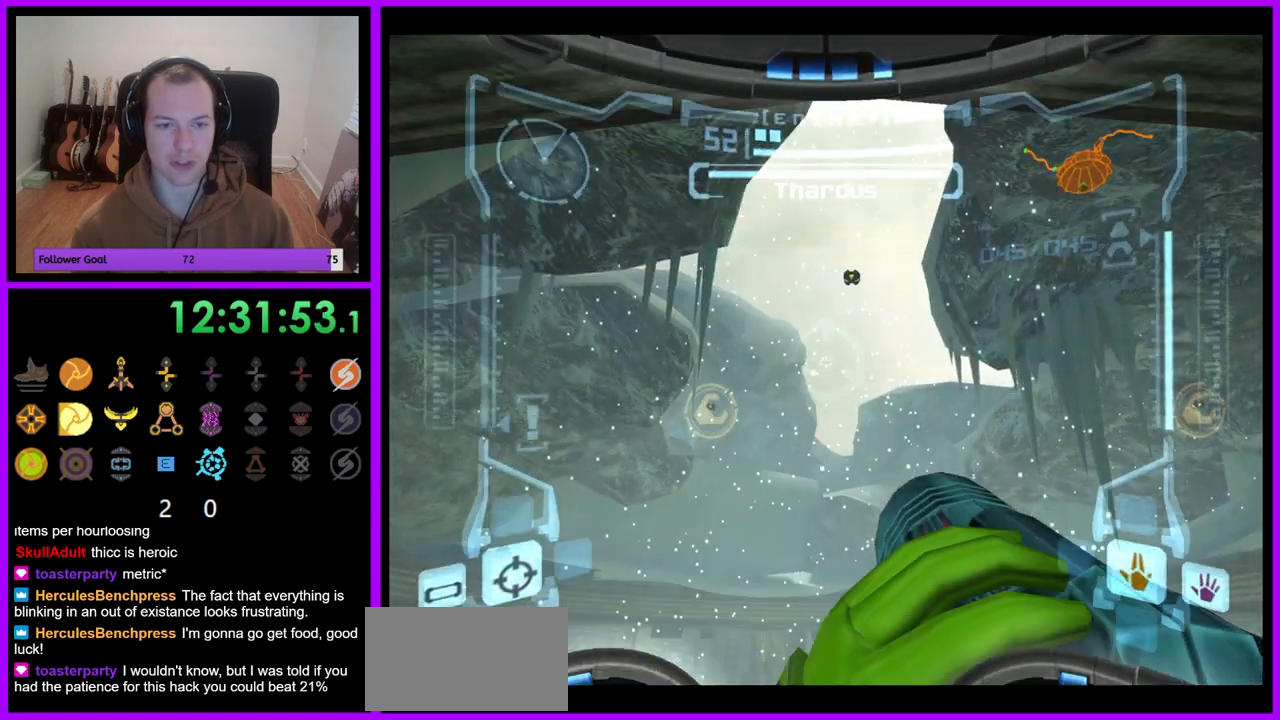
Gameplay with a controller (Nintendo layout); each line is a JSON object with the inputs held at the frame after it (dt_ms = milliseconds from this image to that frame). "events" lists button and stick changes between this image and that frame as [ms after this image, input, new state], when the widget could be followed in between. Not read: L3 R3 X Y.
{"dt_ms": 500, "buttons": ["L1"], "left_stick": "up", "right_stick": "center", "events": [[183, "left_stick", "up"], [267, "B", "down"], [367, "B", "up"], [400, "left_stick", "up-right"], [500, "left_stick", "up"]]}
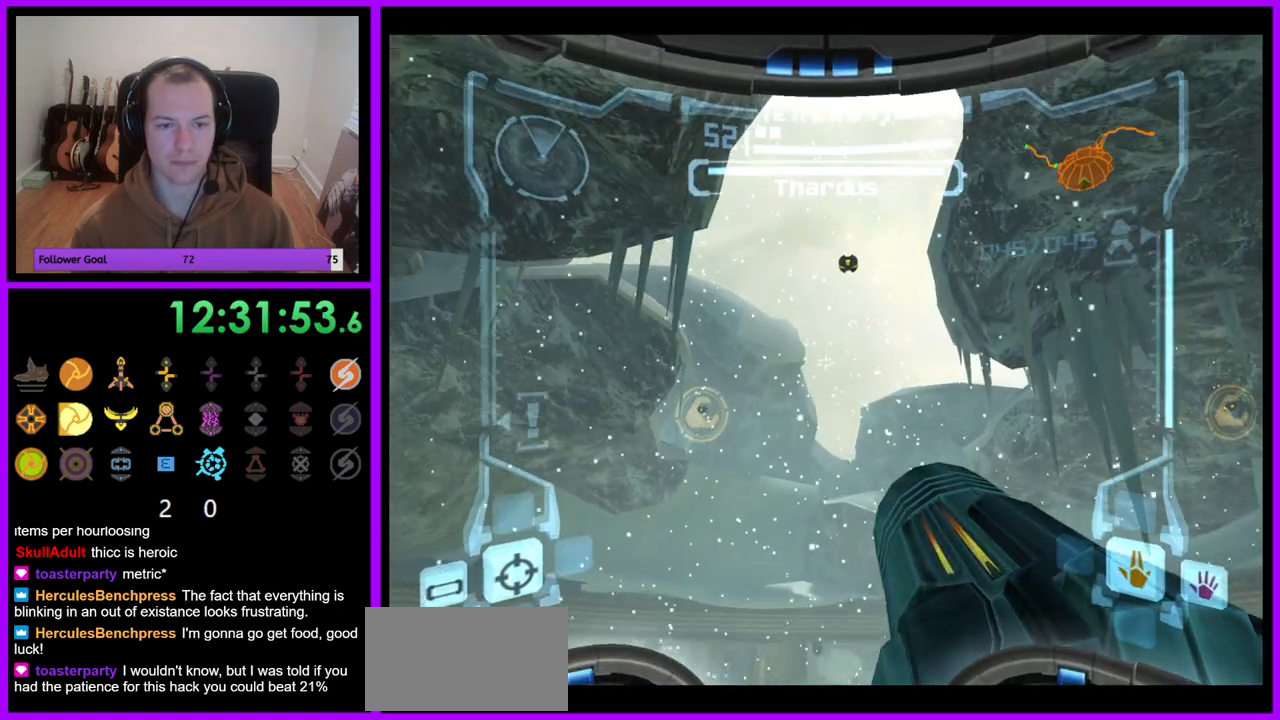
{"dt_ms": 500, "buttons": ["L1"], "left_stick": "up", "right_stick": "center", "events": []}
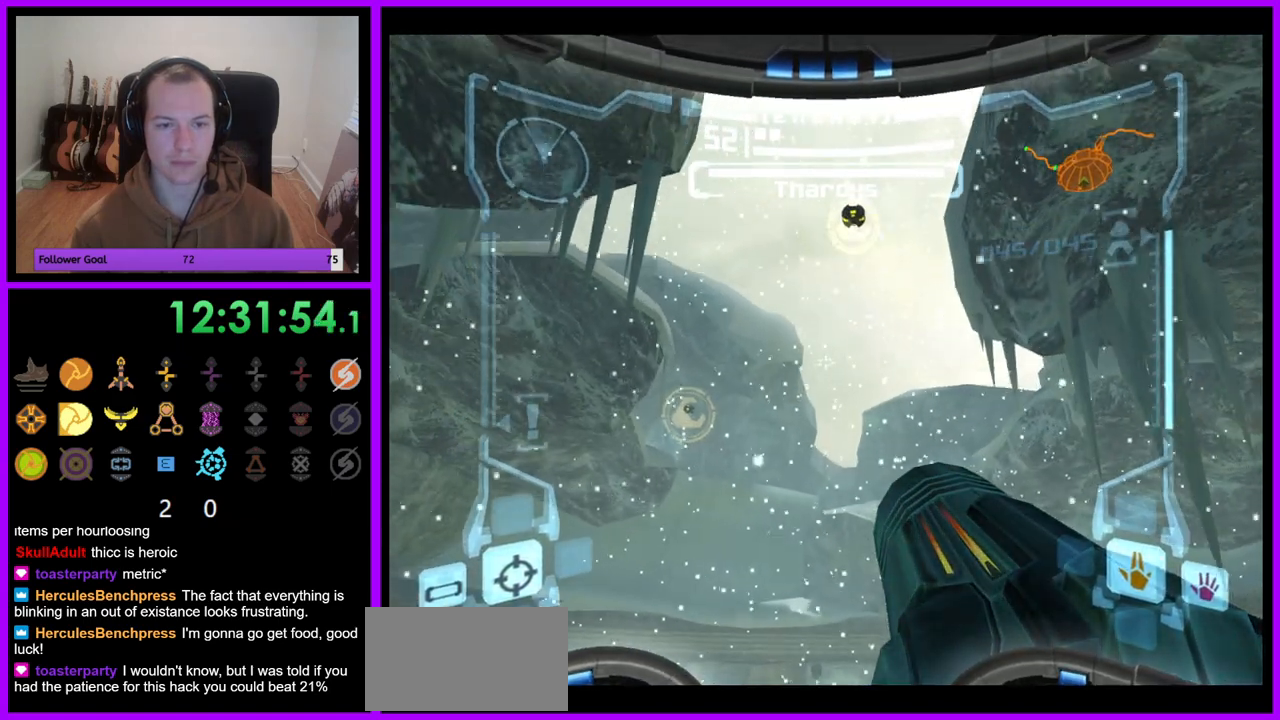
{"dt_ms": 500, "buttons": ["L1"], "left_stick": "down-left", "right_stick": "center", "events": [[150, "left_stick", "down"], [350, "left_stick", "down-left"]]}
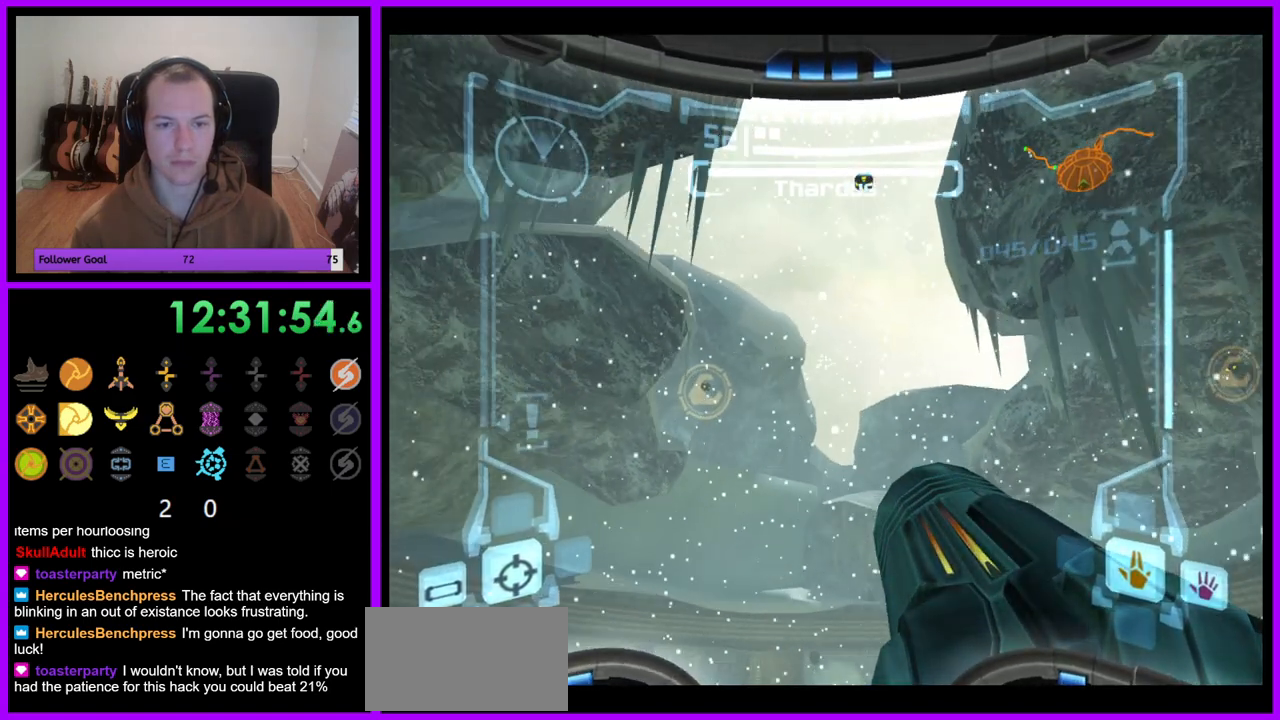
{"dt_ms": 1000, "buttons": ["L1"], "left_stick": "up", "right_stick": "center", "events": [[33, "left_stick", "center"], [200, "R1", "down"], [267, "left_stick", "down"], [300, "L1", "up"], [917, "L1", "down"], [933, "R1", "up"], [933, "left_stick", "up"]]}
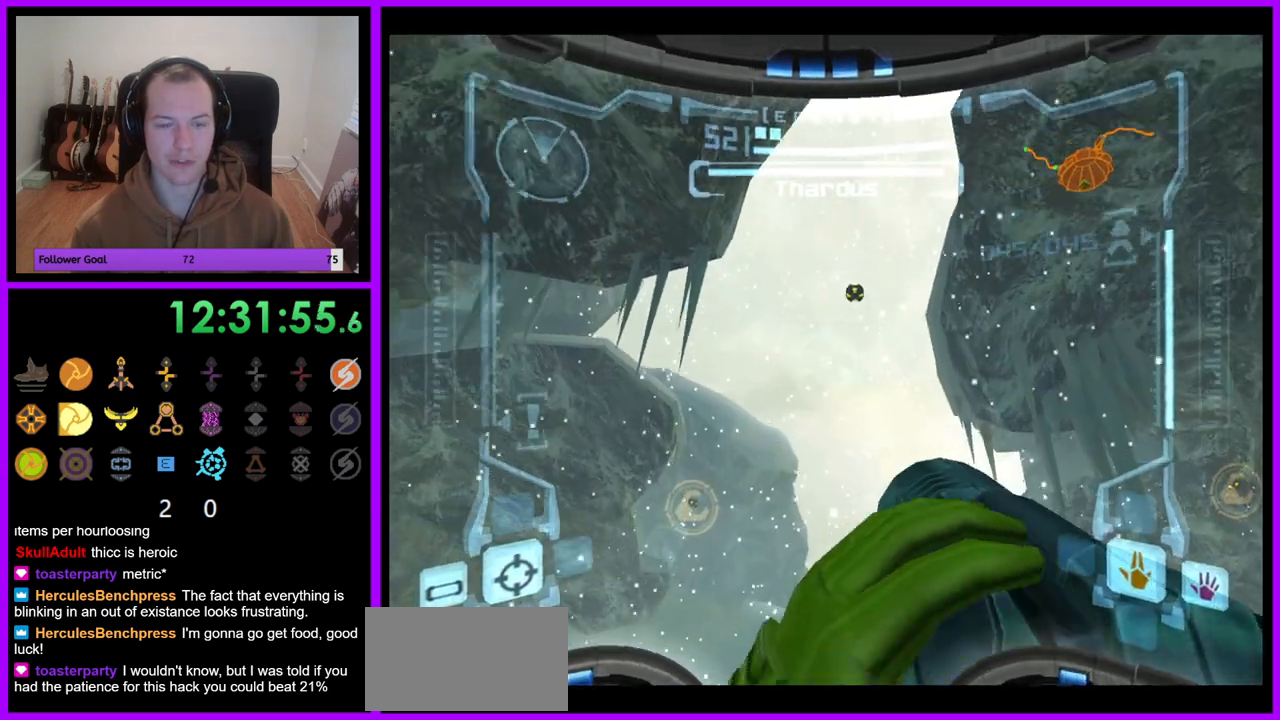
{"dt_ms": 1000, "buttons": ["L1"], "left_stick": "down", "right_stick": "center", "events": [[17, "B", "down"], [117, "B", "up"], [567, "left_stick", "up-right"], [783, "left_stick", "down"]]}
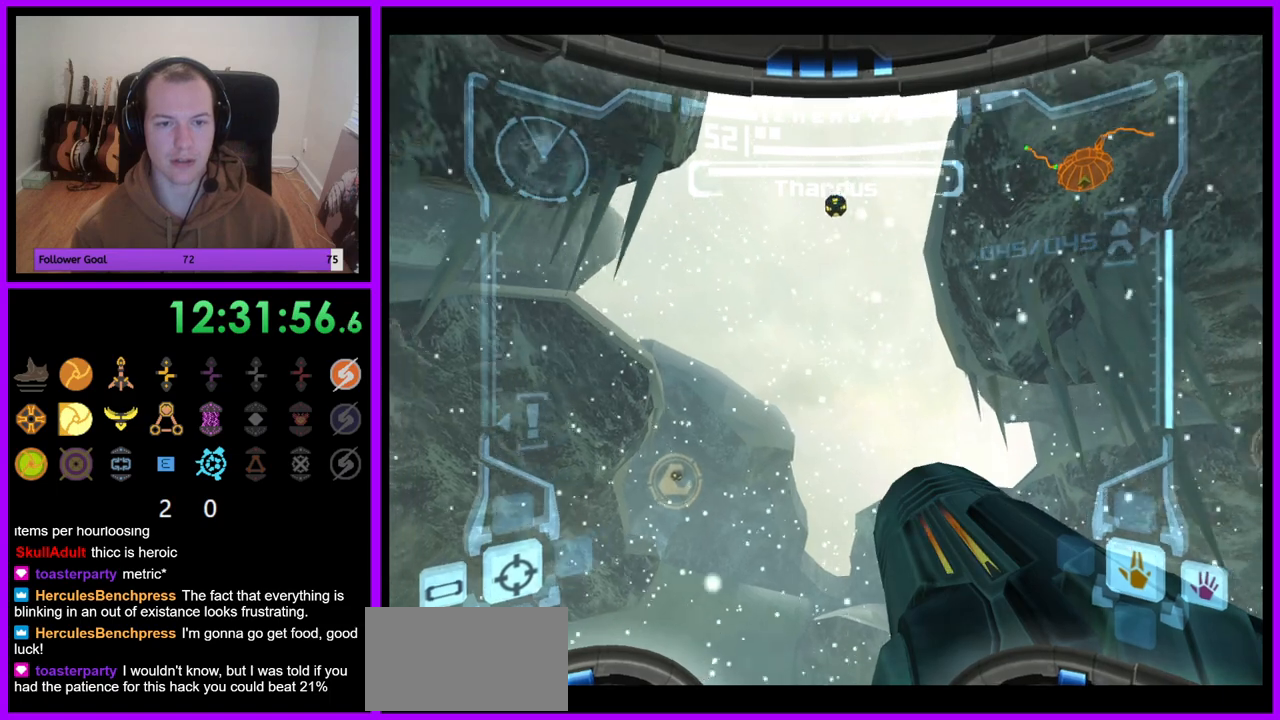
{"dt_ms": 500, "buttons": ["L1"], "left_stick": "center", "right_stick": "center", "events": [[467, "left_stick", "center"]]}
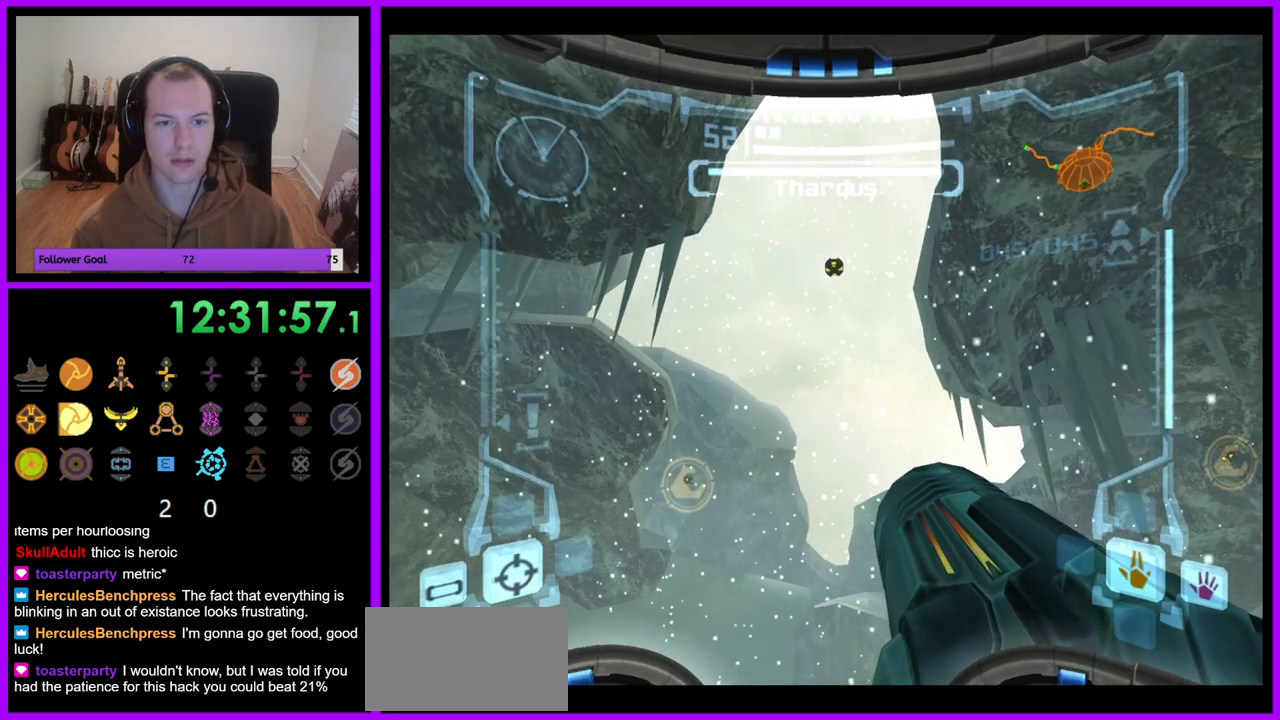
{"dt_ms": 500, "buttons": ["R1"], "left_stick": "up", "right_stick": "center", "events": [[267, "R1", "down"], [283, "L1", "up"], [317, "left_stick", "up"]]}
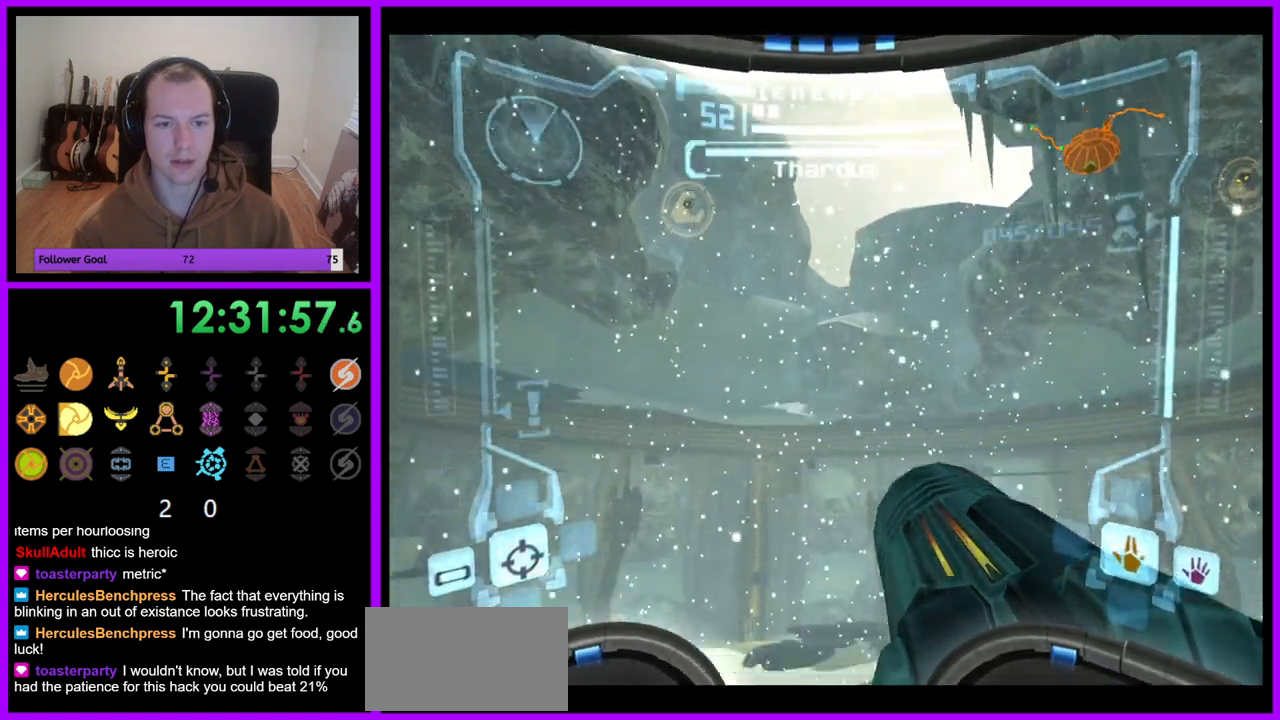
{"dt_ms": 500, "buttons": ["L1"], "left_stick": "center", "right_stick": "center"}